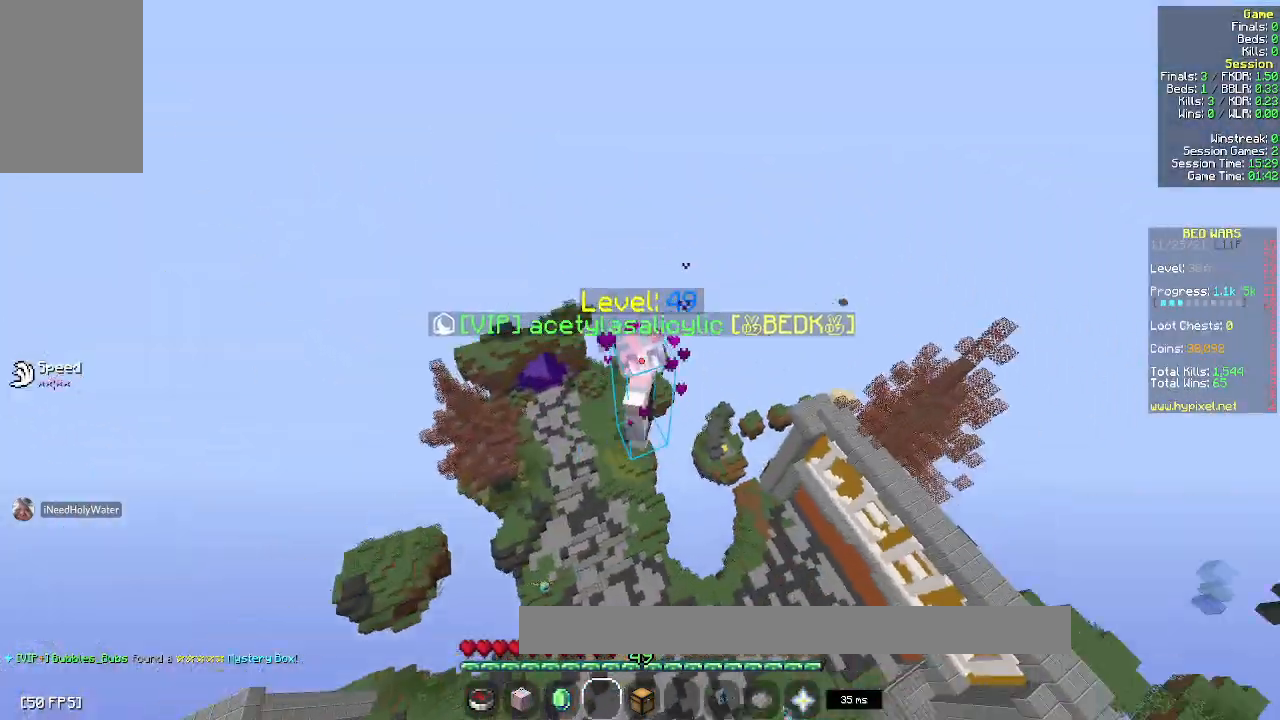
Gameplay with keyboard and mouse; each line is a JSON object with the keys and mouse buttons held at the frame after it. "events" lists presses ("down") and releases ("up") of "a", "d", "s", "space", "w", "mouse_left" and "mouse_right" between this image and that frame as [ms after this image, input, new state], when the widget could be followed in between. "mouse_left", "mouse_right" = the "left", "right" buttons of the "mouse" list. No other keys are recorded. Fast repeated clicks can show as one long hold. Mouse movement is not recorded.
{"keys": [], "mouse": ["left"], "events": [[450, "mouse_left", "down"]]}
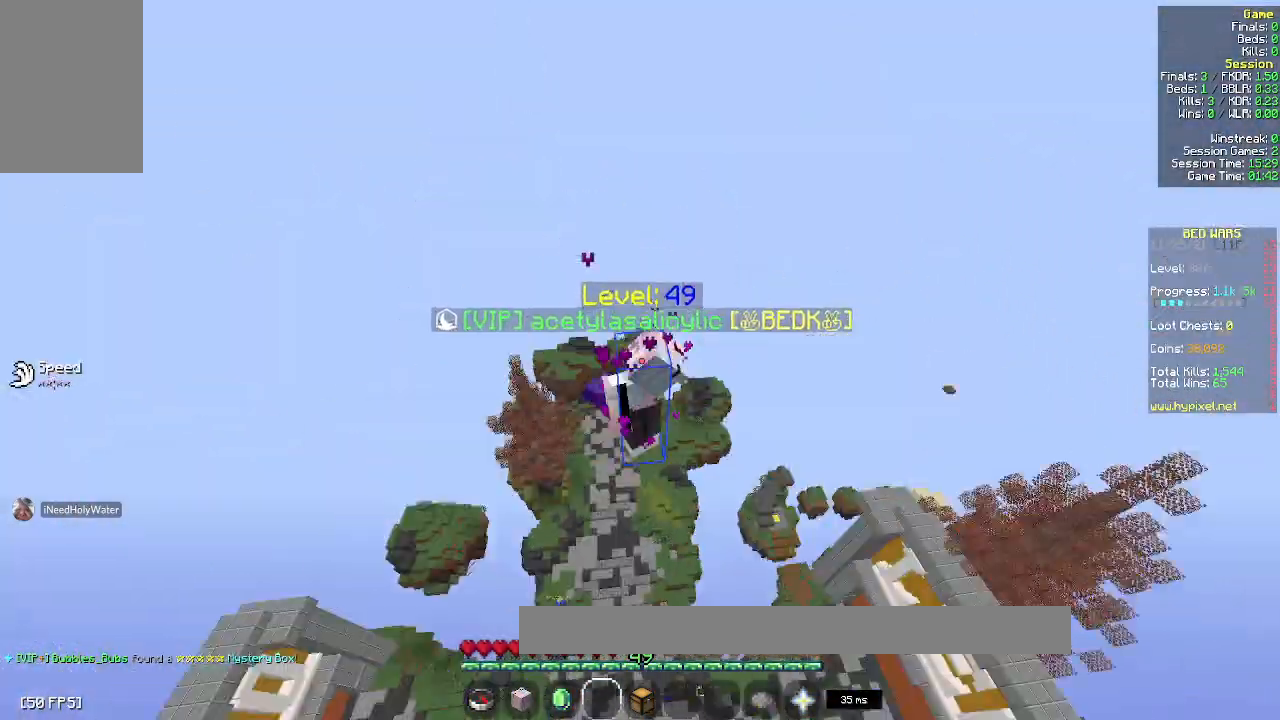
{"keys": [], "mouse": [], "events": [[183, "mouse_left", "up"]]}
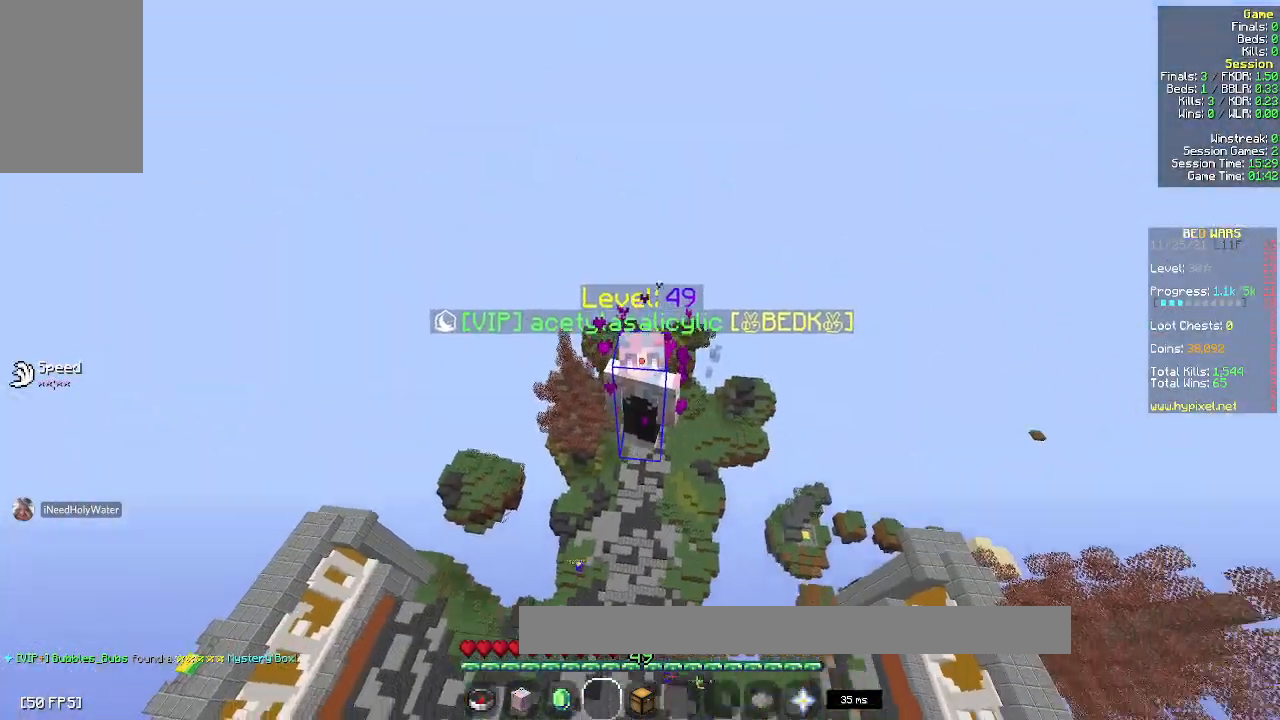
{"keys": [], "mouse": [], "events": []}
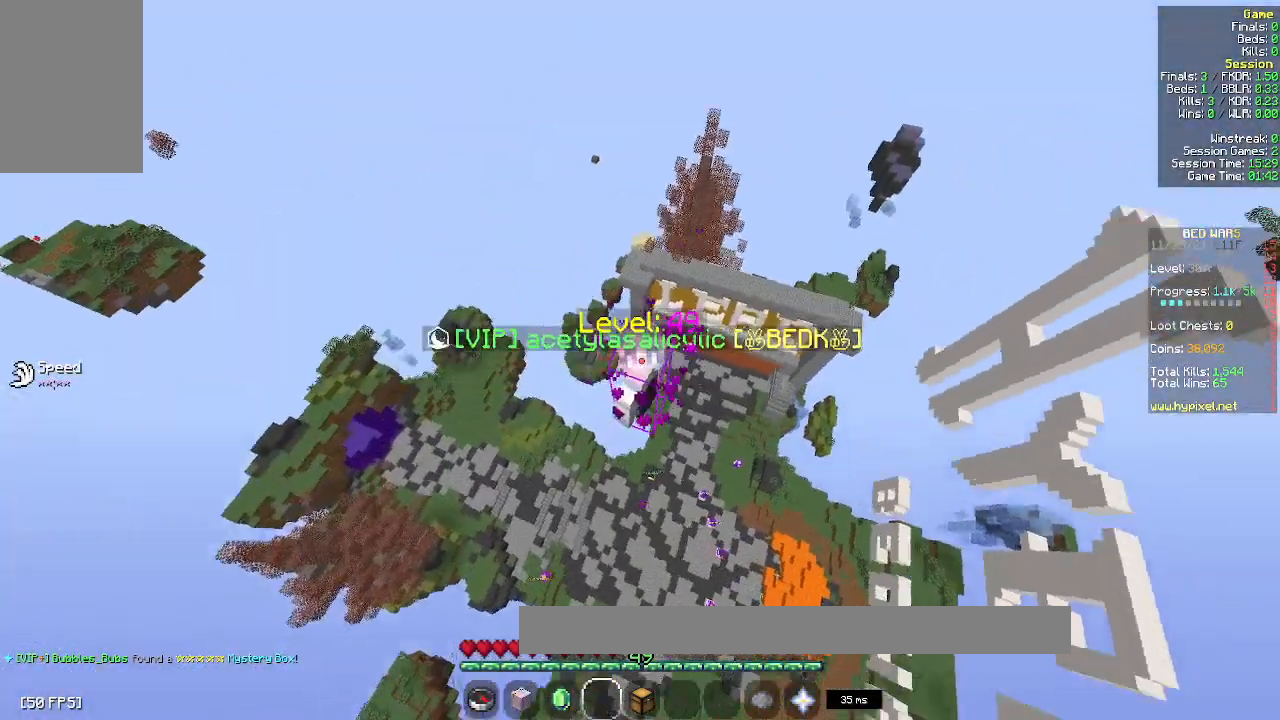
{"keys": [], "mouse": ["left", "right"], "events": [[117, "mouse_left", "down"], [200, "mouse_right", "down"], [267, "mouse_left", "up"], [350, "mouse_left", "down"]]}
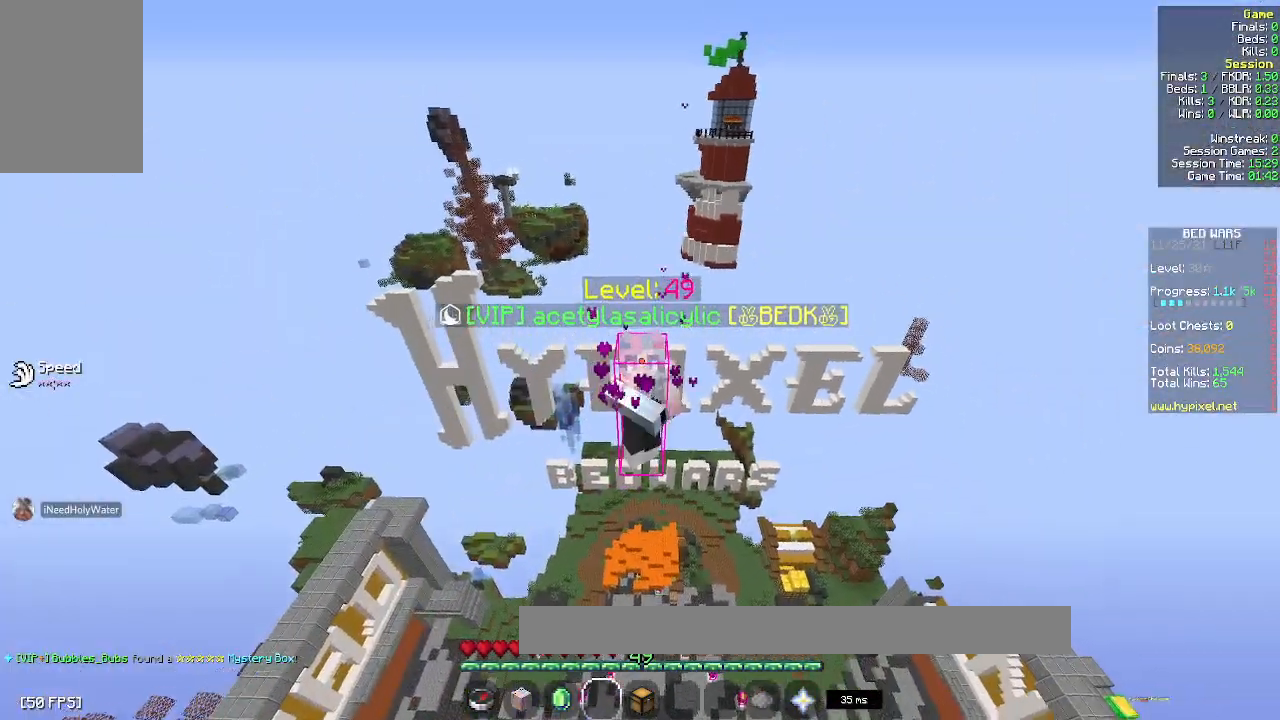
{"keys": [], "mouse": ["left"], "events": [[417, "mouse_left", "up"], [483, "mouse_left", "down"], [483, "mouse_right", "up"]]}
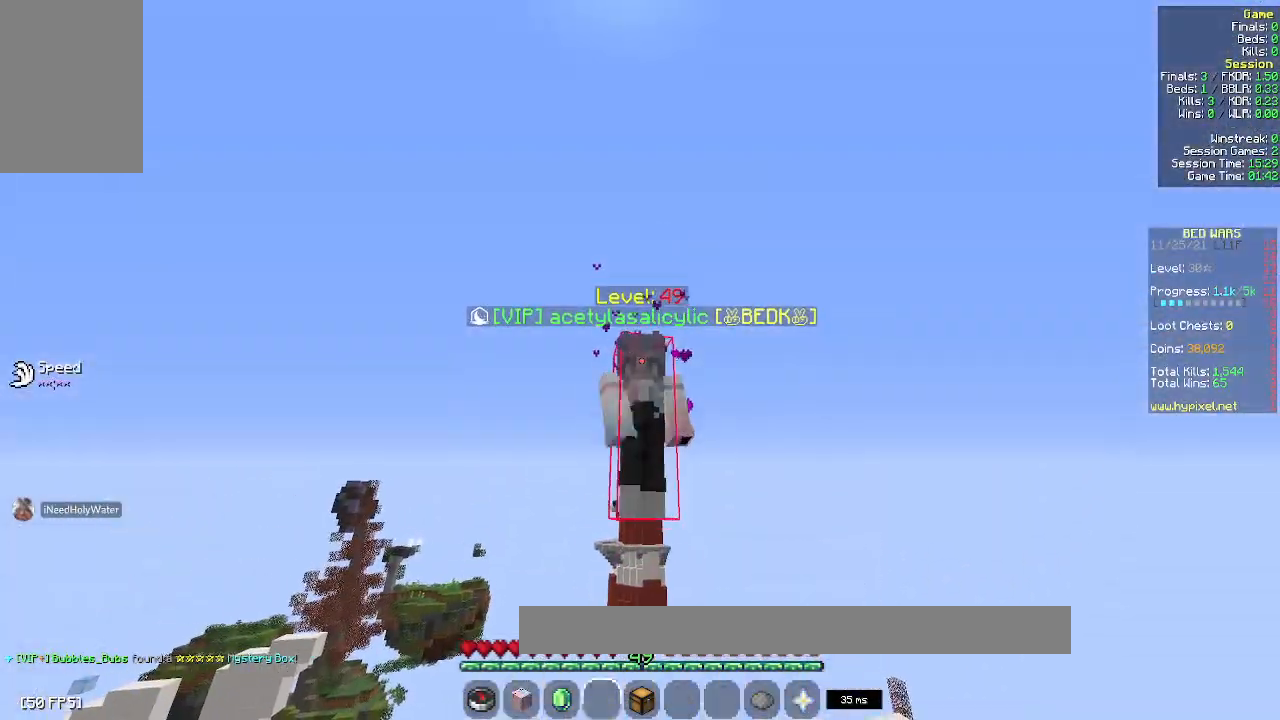
{"keys": [], "mouse": ["left"], "events": []}
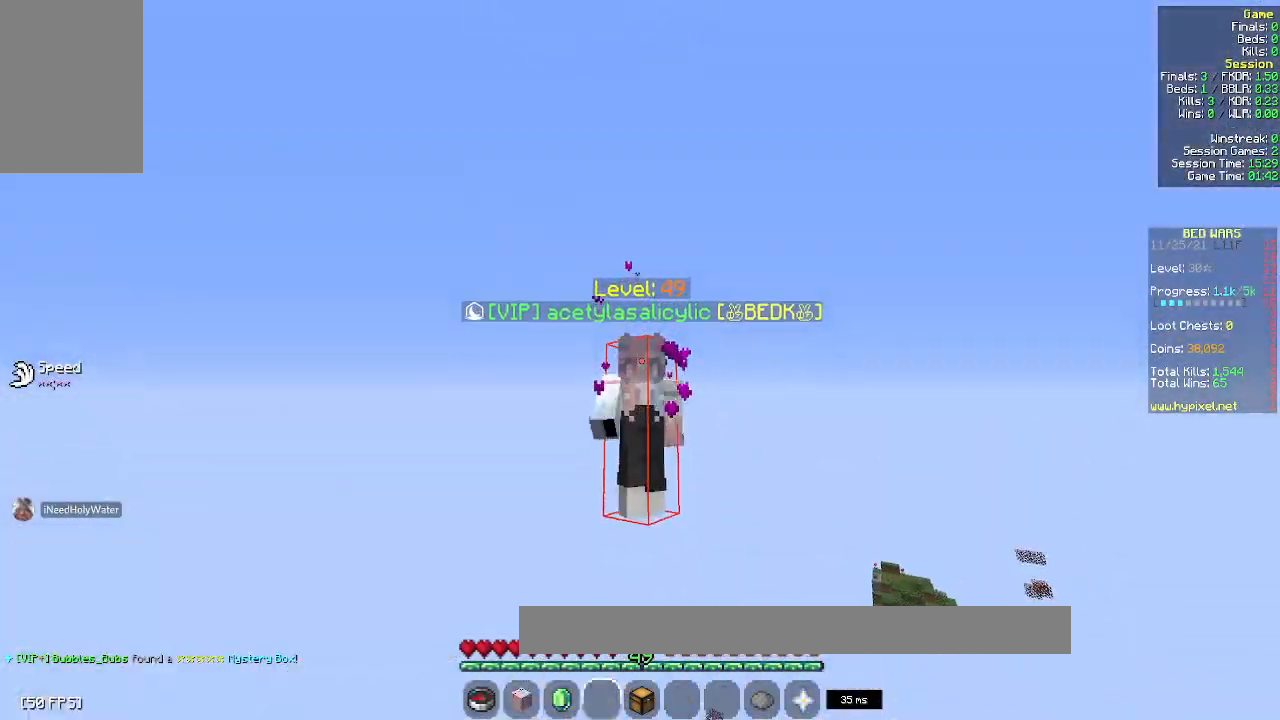
{"keys": [], "mouse": ["left"], "events": [[83, "mouse_left", "up"], [150, "mouse_left", "down"], [317, "mouse_left", "up"], [400, "mouse_left", "down"]]}
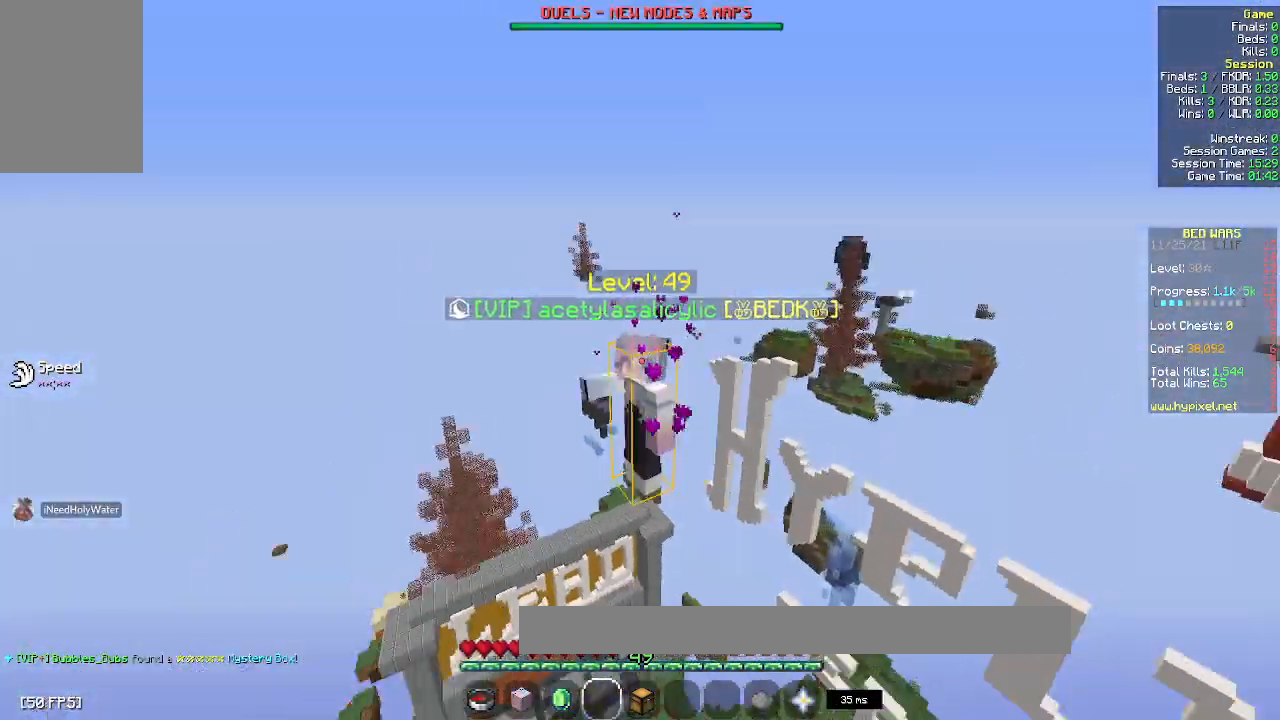
{"keys": [], "mouse": ["left"], "events": [[17, "mouse_left", "up"], [83, "mouse_left", "down"], [200, "mouse_left", "up"], [267, "mouse_left", "down"], [383, "mouse_left", "up"], [483, "mouse_left", "down"]]}
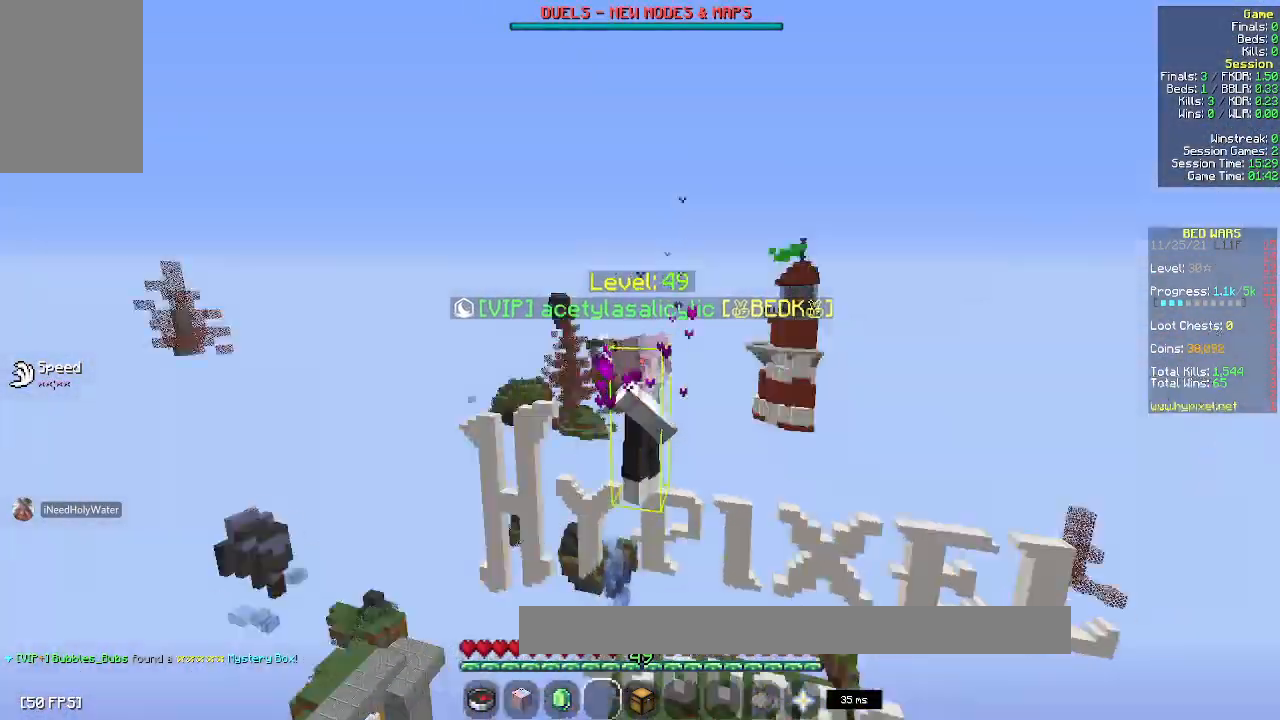
{"keys": [], "mouse": ["left"], "events": [[133, "mouse_left", "up"], [200, "mouse_left", "down"]]}
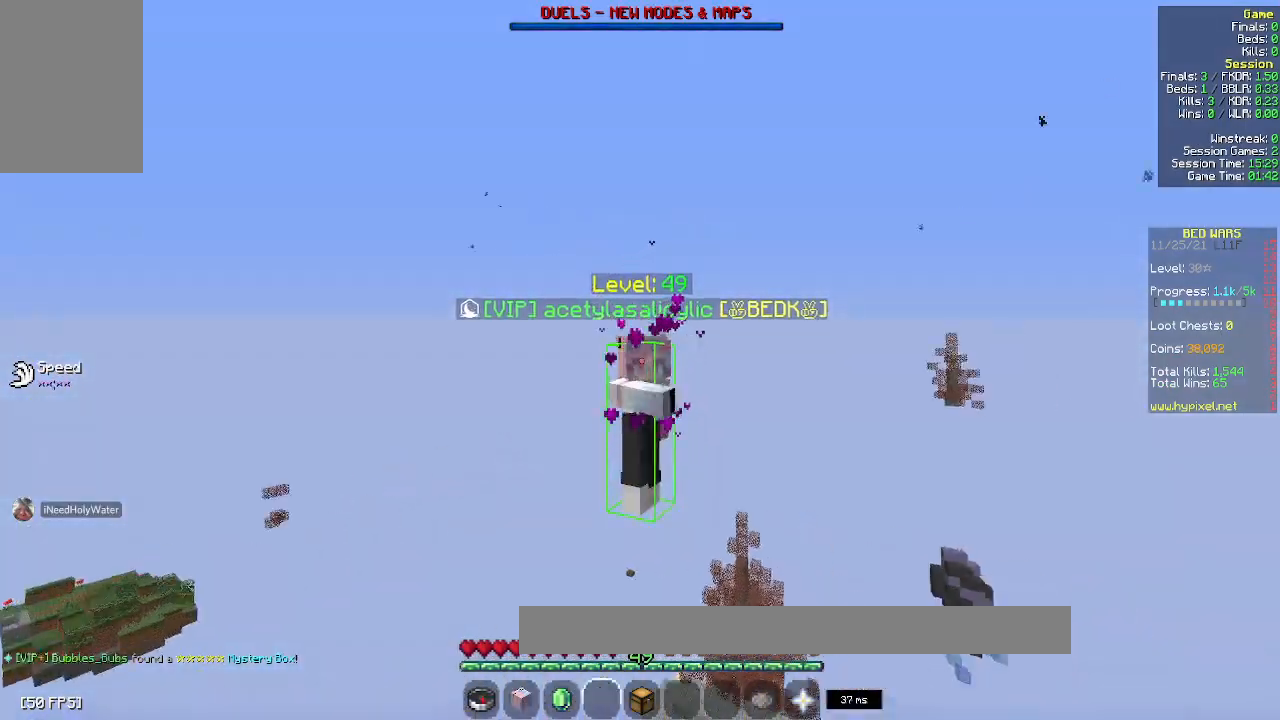
{"keys": [], "mouse": [], "events": [[117, "mouse_left", "up"], [183, "mouse_left", "down"], [383, "mouse_left", "up"]]}
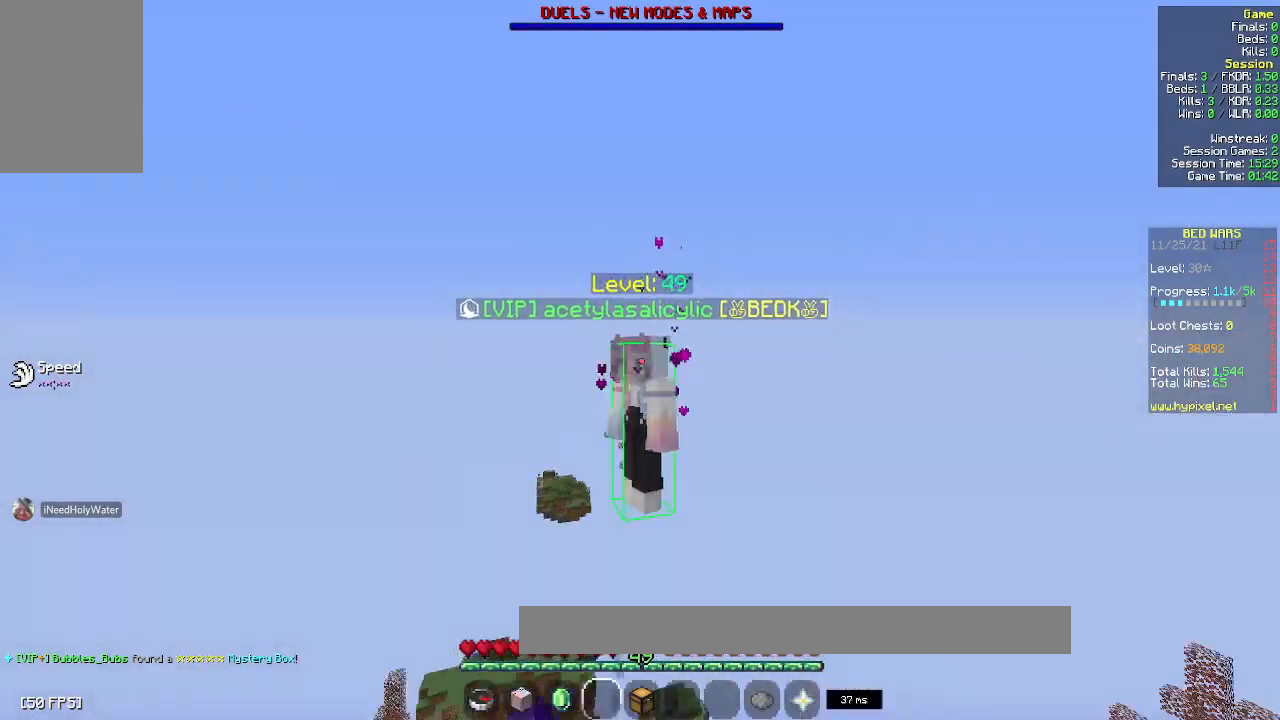
{"keys": [], "mouse": [], "events": []}
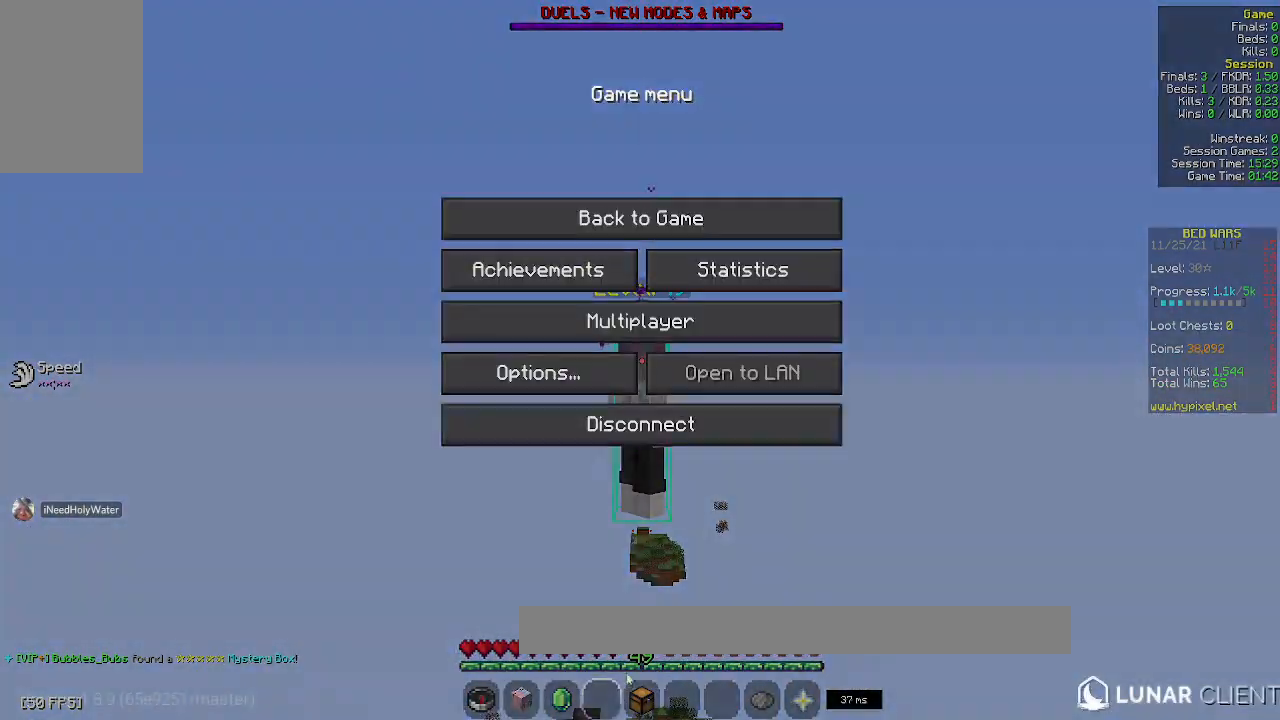
{"keys": [], "mouse": [], "events": []}
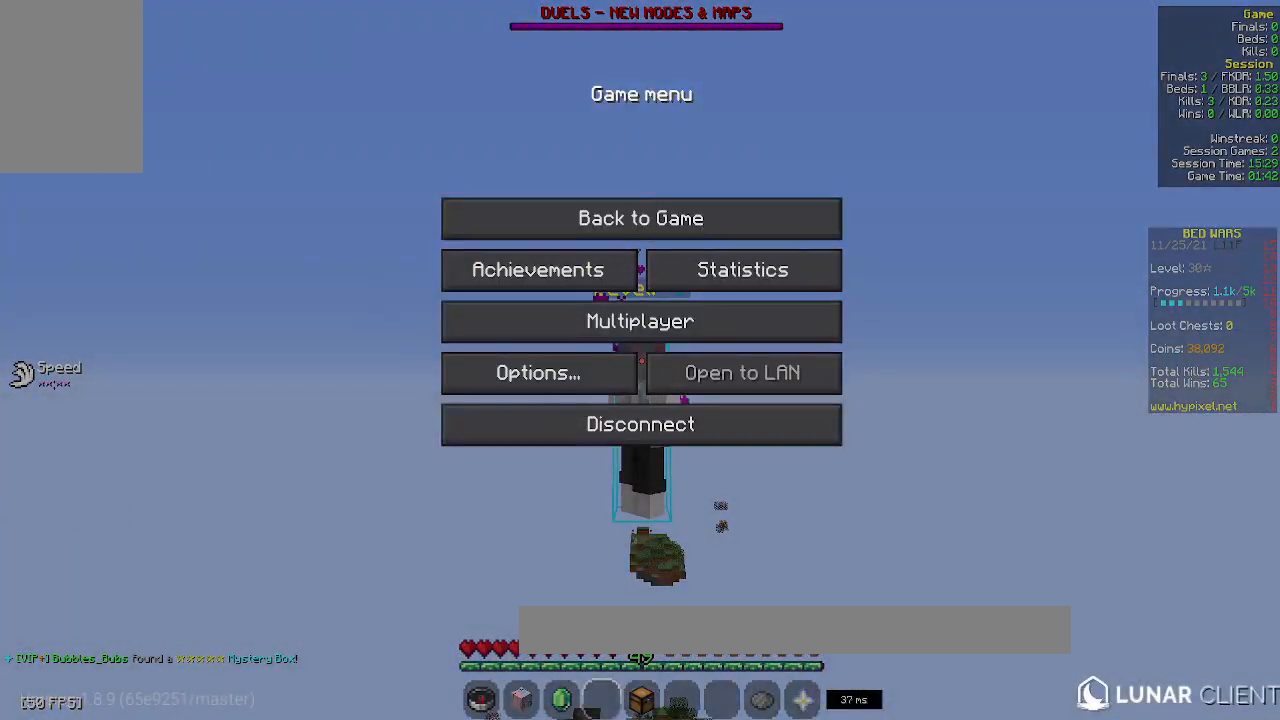
{"keys": [], "mouse": [], "events": []}
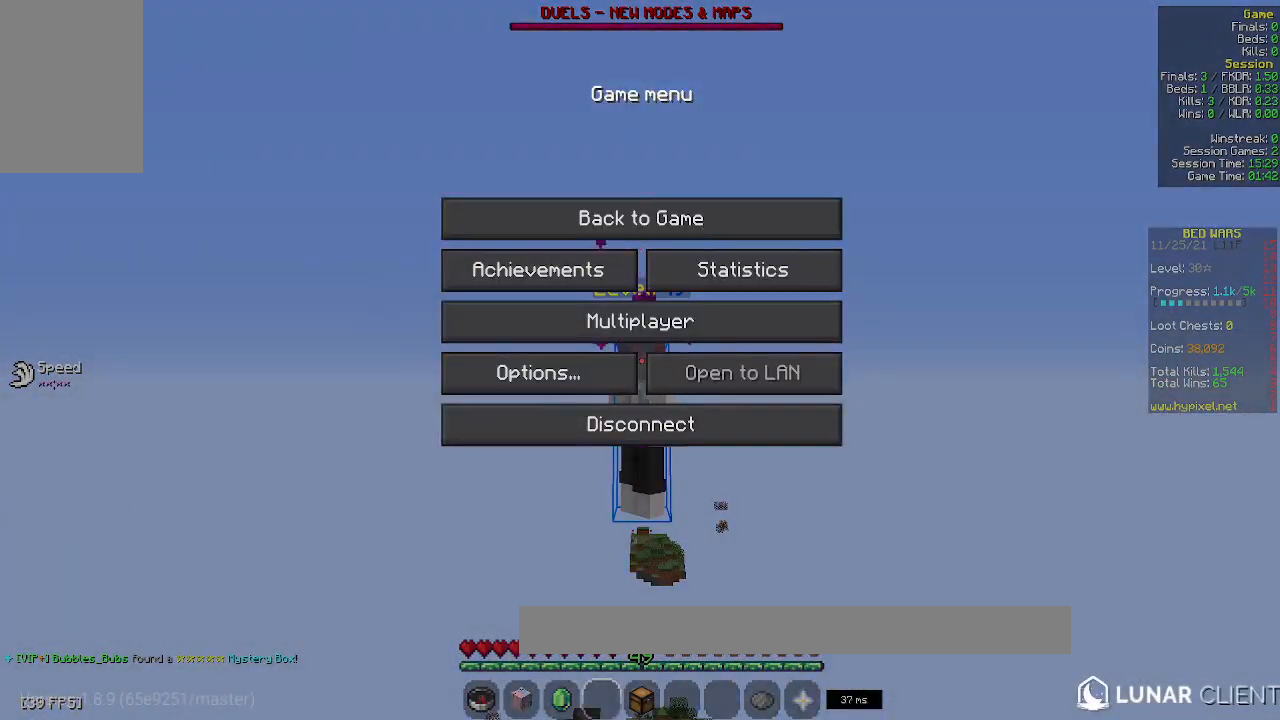
{"keys": [], "mouse": [], "events": []}
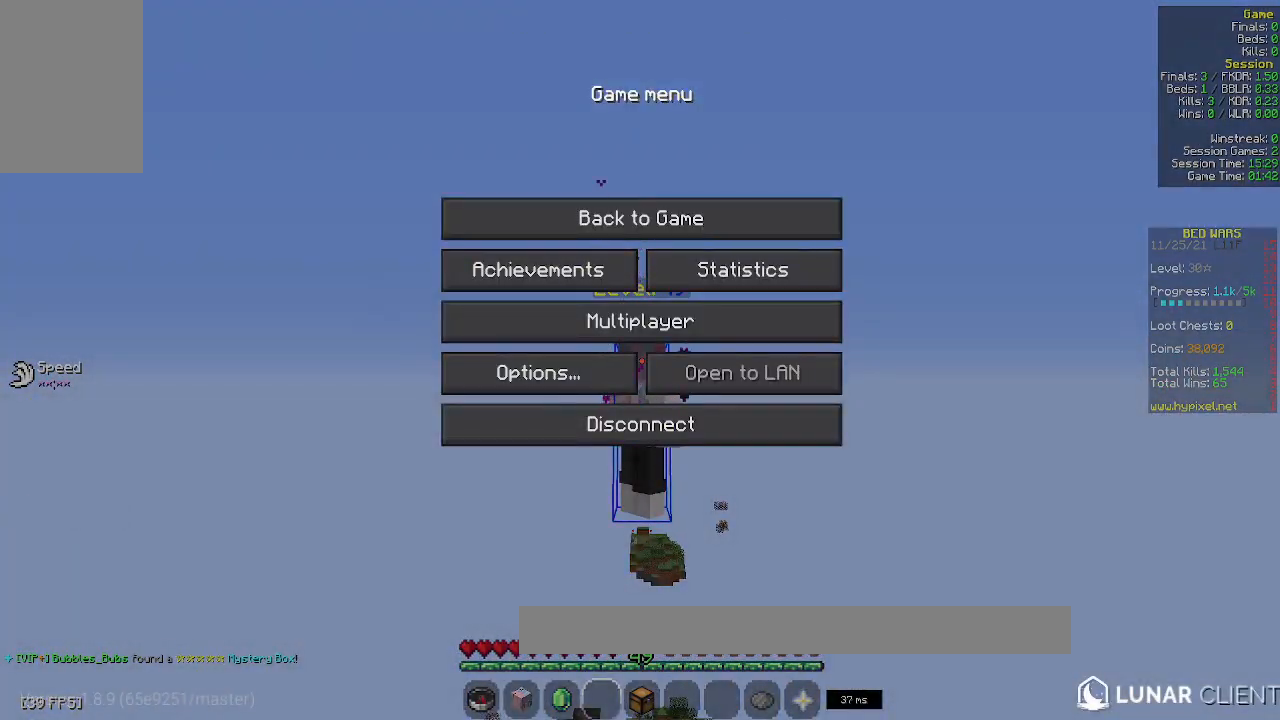
{"keys": [], "mouse": [], "events": []}
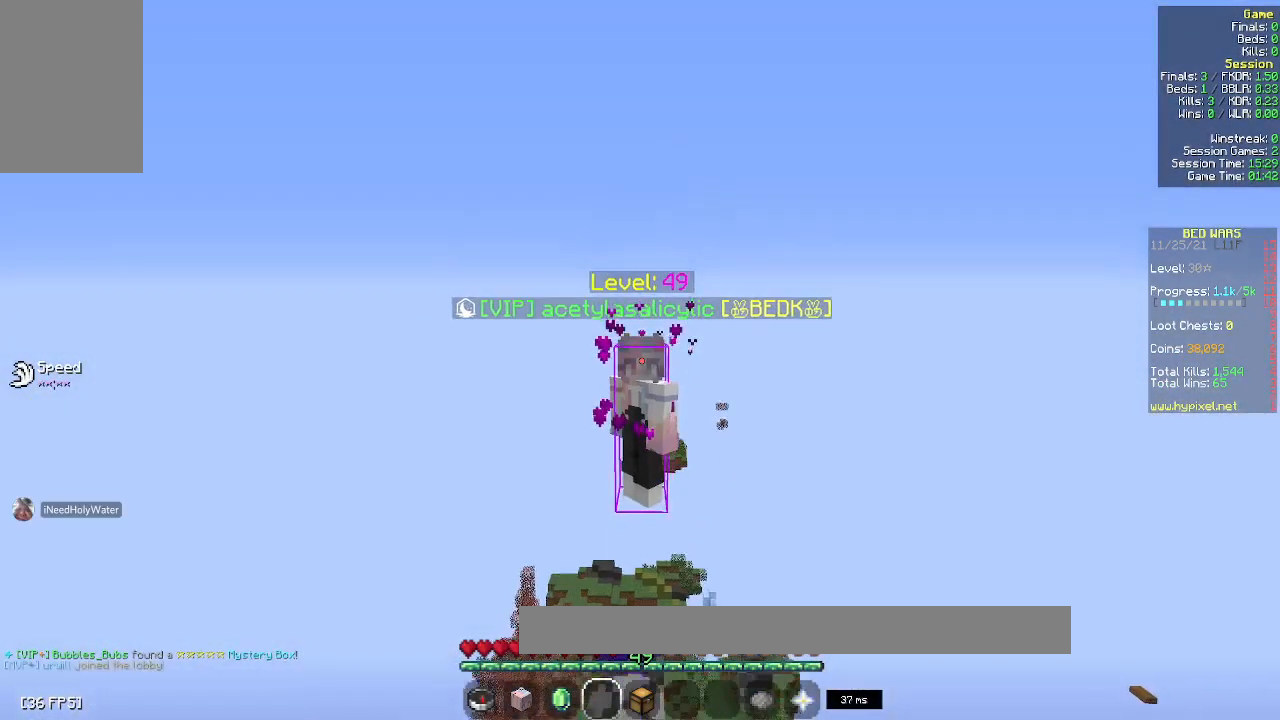
{"keys": [], "mouse": [], "events": []}
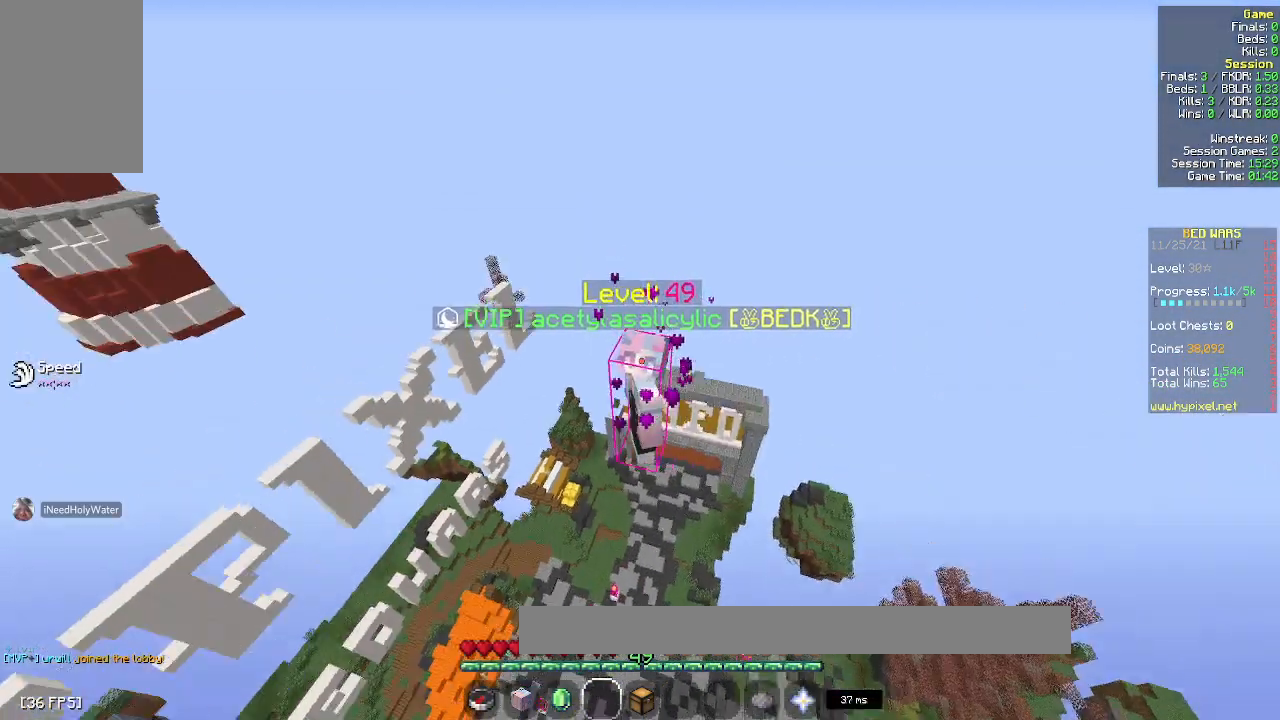
{"keys": [], "mouse": [], "events": []}
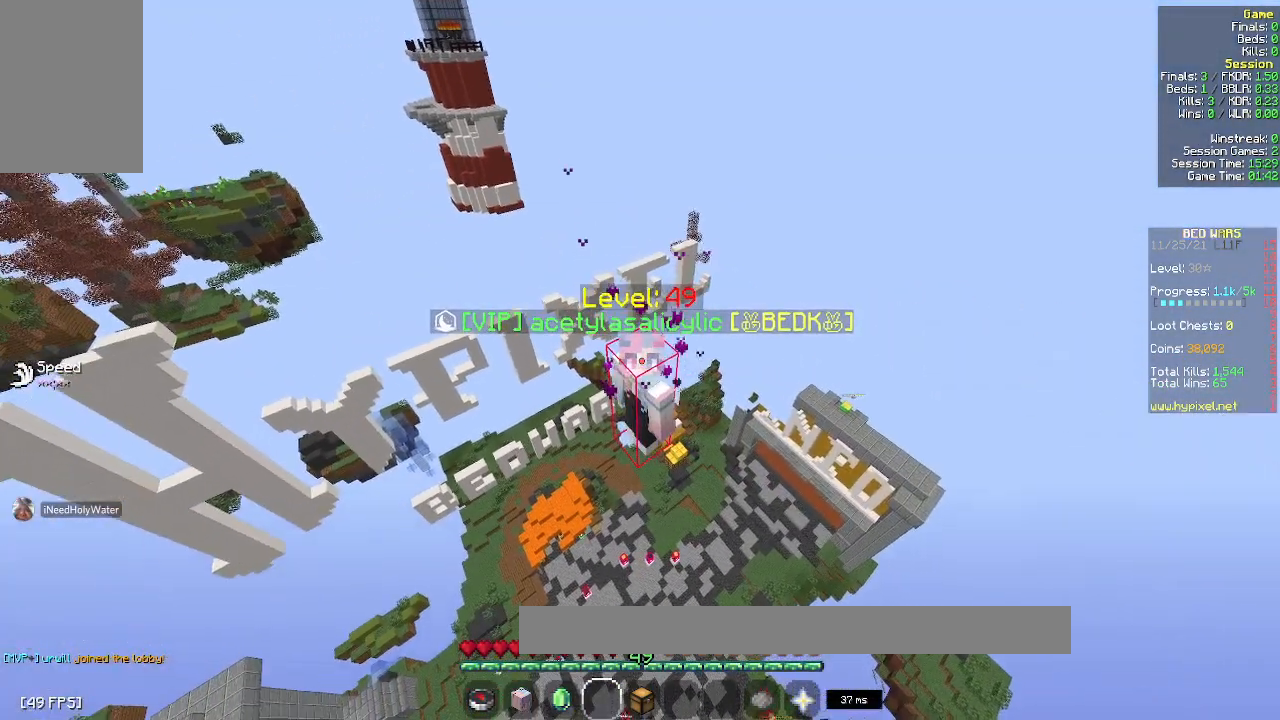
{"keys": [], "mouse": [], "events": []}
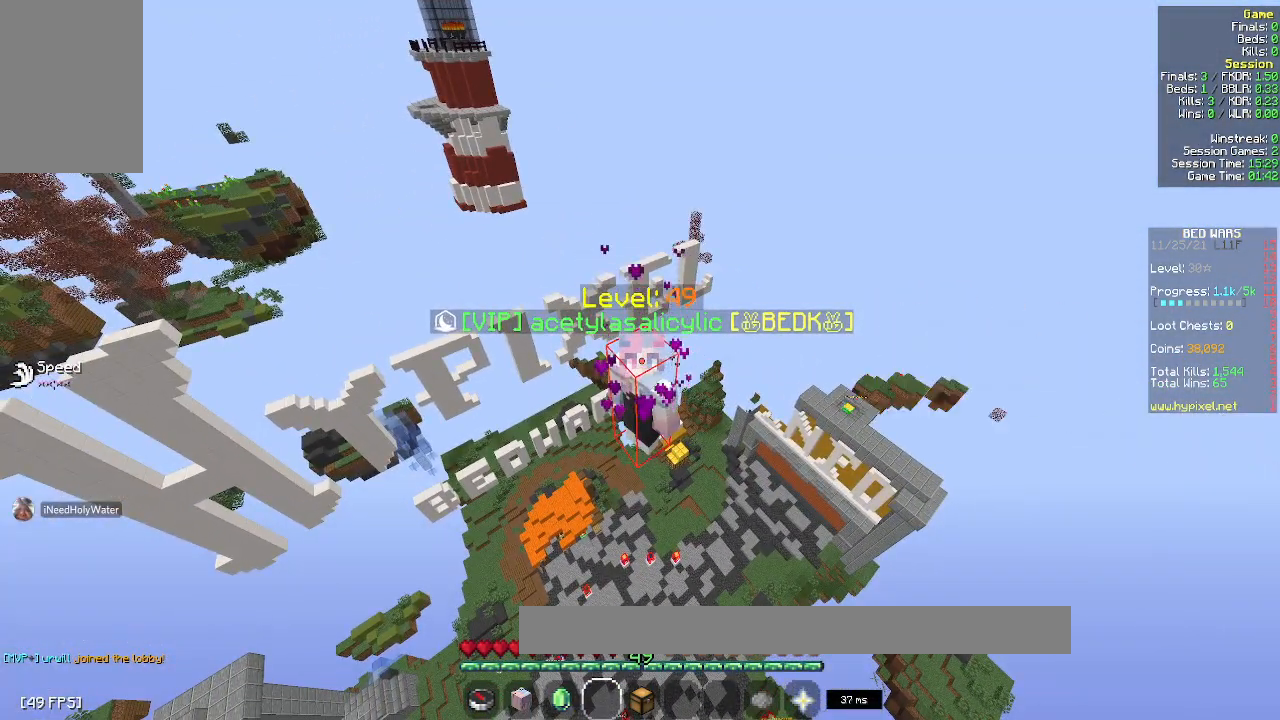
{"keys": [], "mouse": [], "events": []}
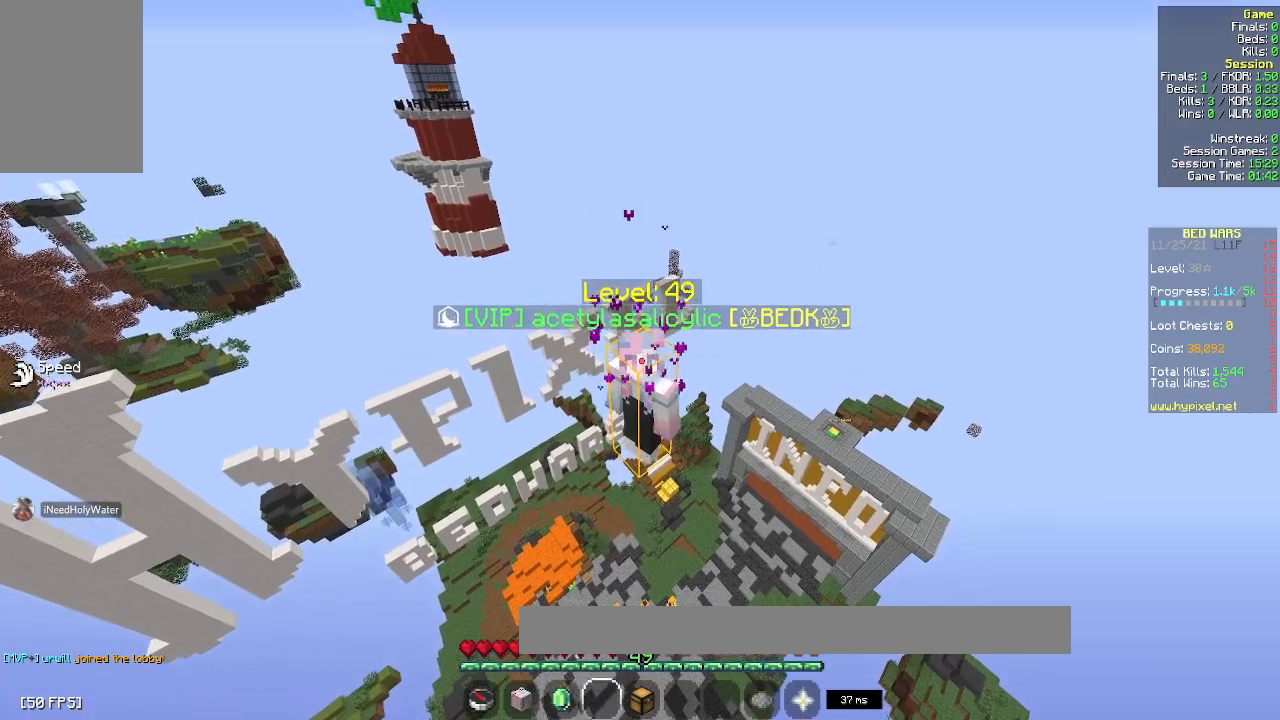
{"keys": [], "mouse": [], "events": []}